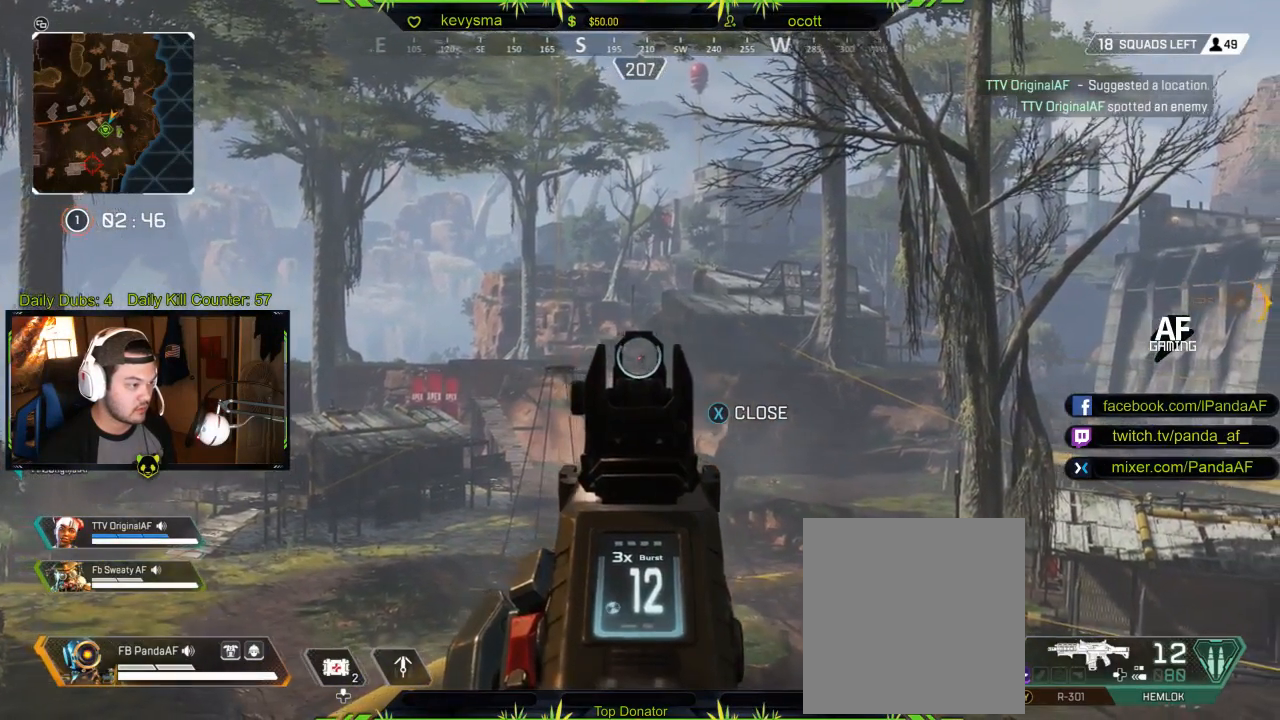
Gameplay with a controller (Xbox layout); each line is a JSON object with the inputs held at the frame after it (dt_ms = milliseconds from this image to that frame). "events" lists button and stick changes between this image and that frame as [ms after this image, input, new state], when the widget could be followed in between.
{"dt_ms": 500, "buttons": ["L2"], "left_stick": "center", "right_stick": "center", "events": [[17, "R2", "down"], [217, "R2", "up"]]}
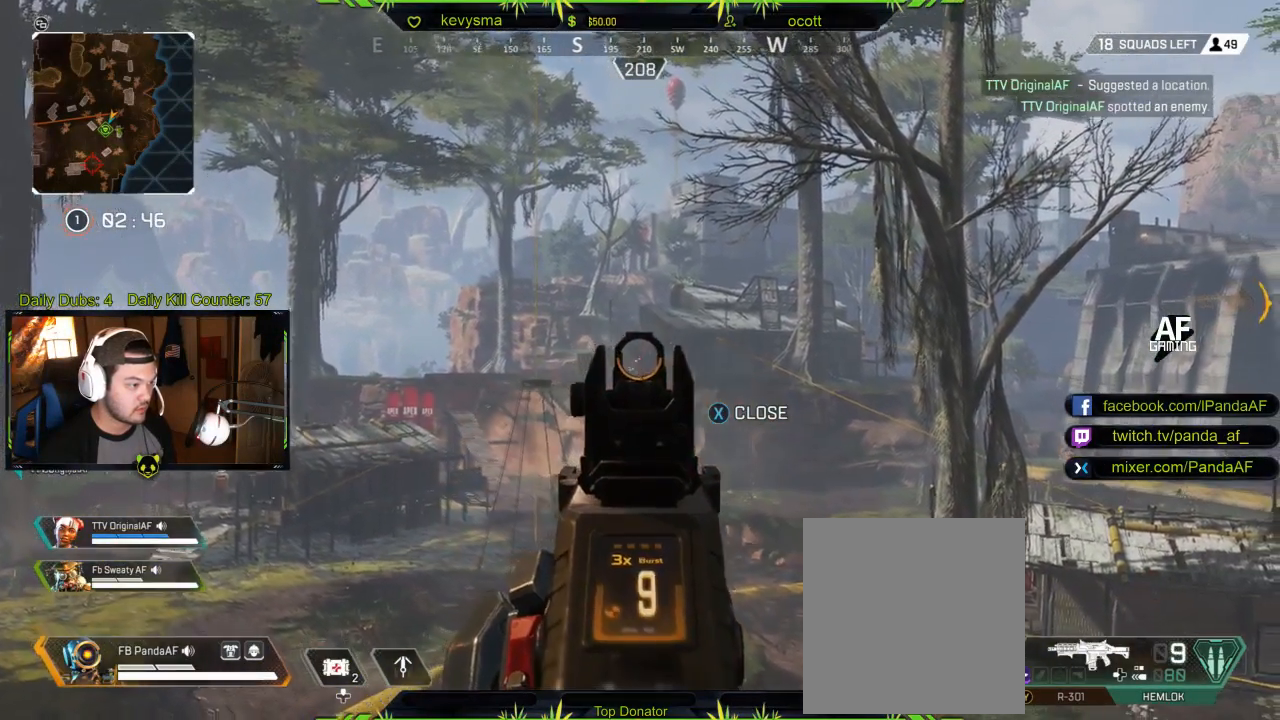
{"dt_ms": 500, "buttons": ["L2", "R2"], "left_stick": "center", "right_stick": "center", "events": [[350, "right_stick", "right"], [433, "R2", "down"], [467, "right_stick", "center"]]}
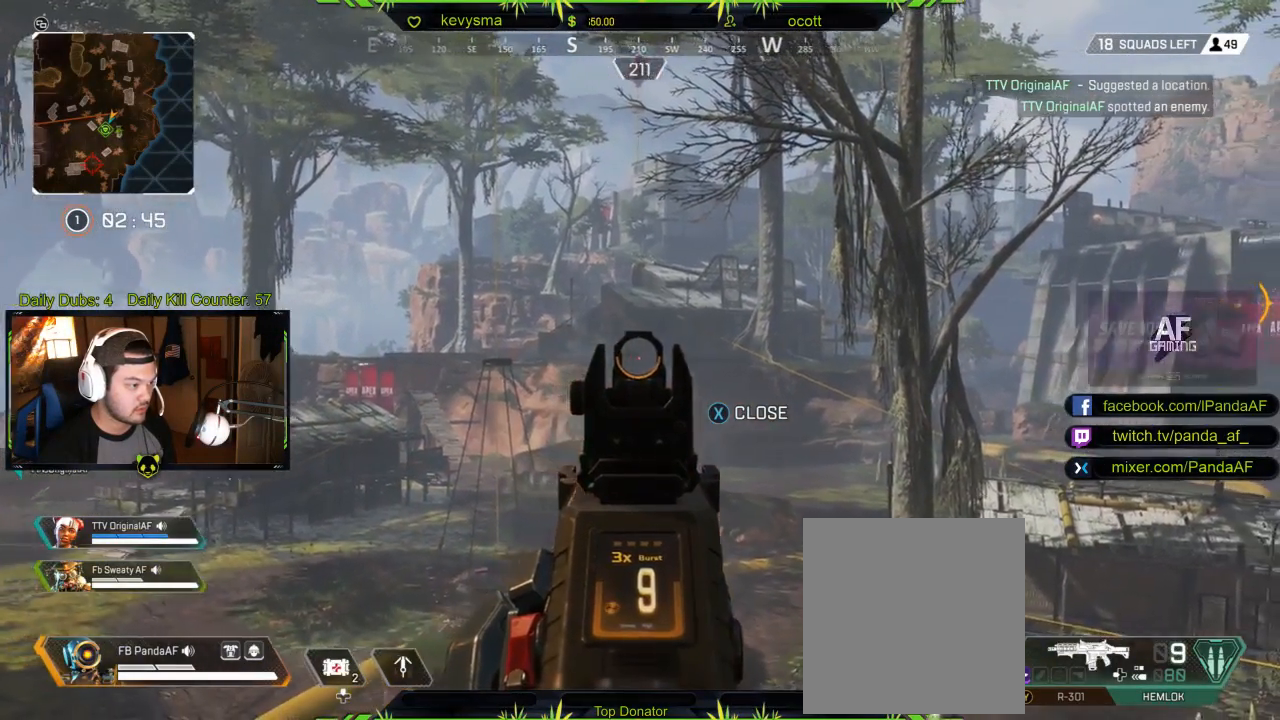
{"dt_ms": 500, "buttons": ["L2"], "left_stick": "center", "right_stick": "right", "events": [[150, "R2", "up"], [400, "right_stick", "right"]]}
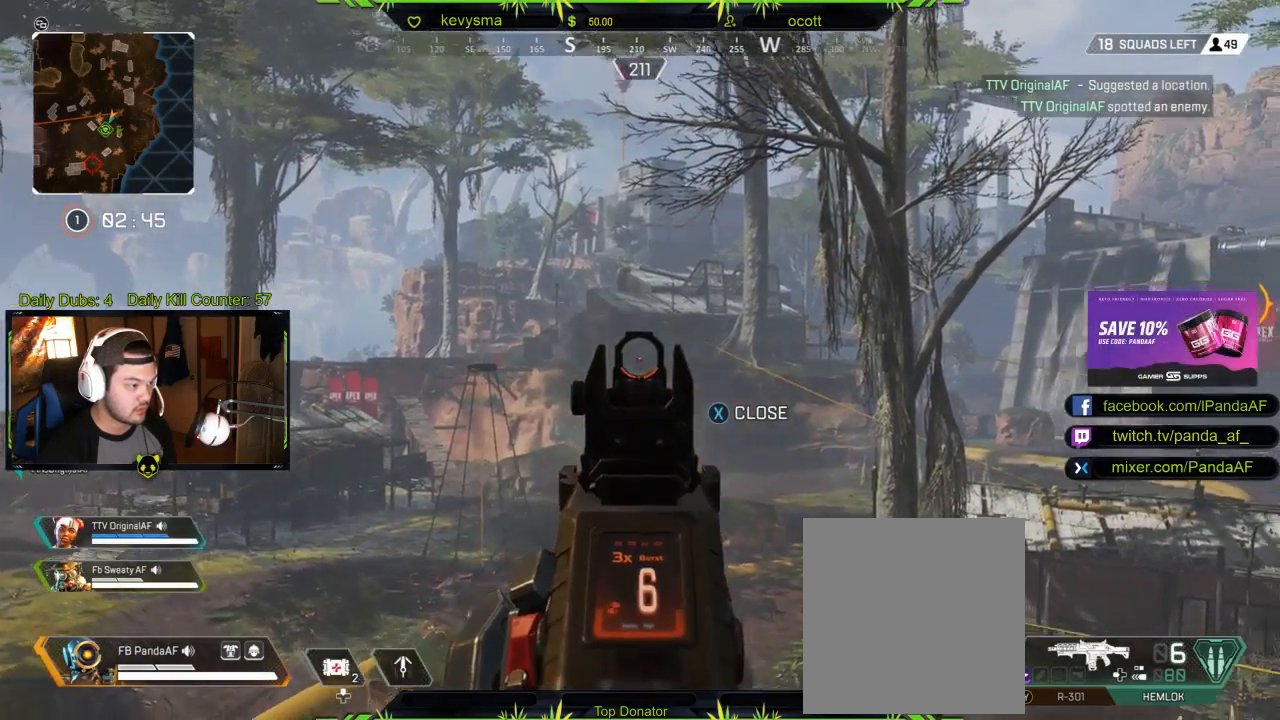
{"dt_ms": 500, "buttons": ["L2"], "left_stick": "center", "right_stick": "center", "events": [[83, "right_stick", "center"]]}
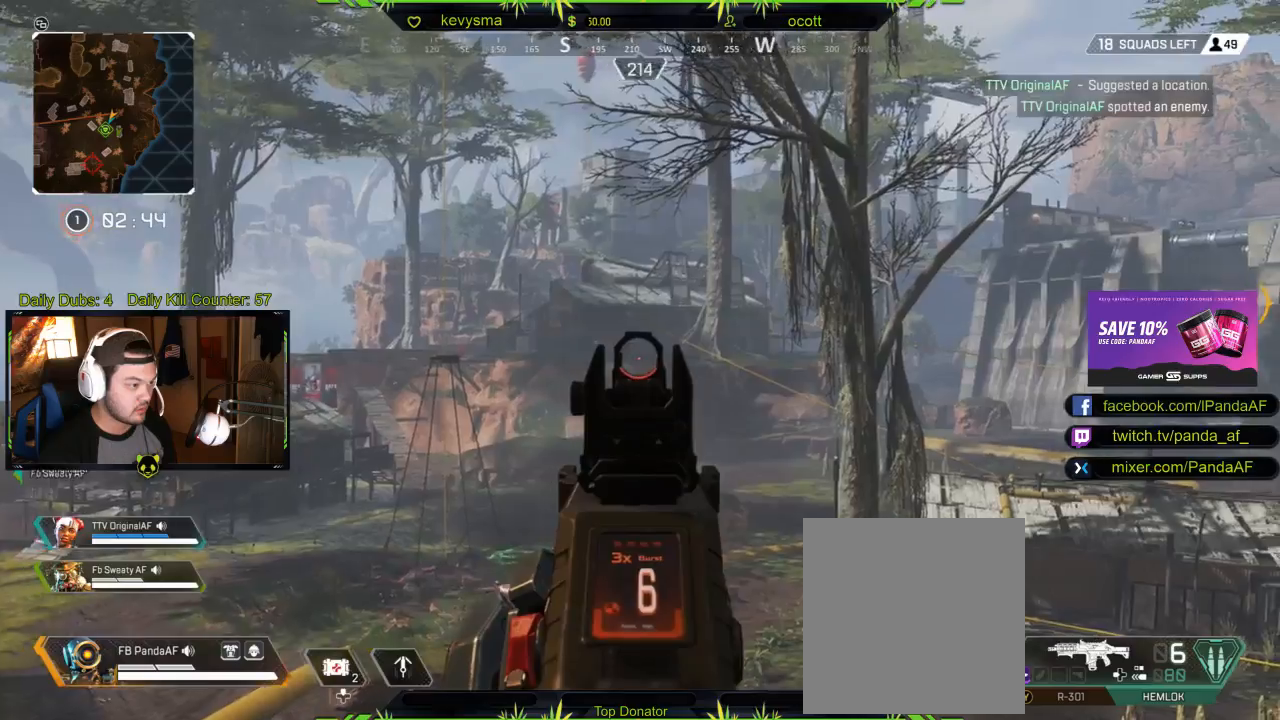
{"dt_ms": 500, "buttons": ["L2"], "left_stick": "down-left", "right_stick": "down-right", "events": [[150, "R2", "down"], [433, "left_stick", "down-left"], [450, "R2", "up"], [483, "right_stick", "down-right"]]}
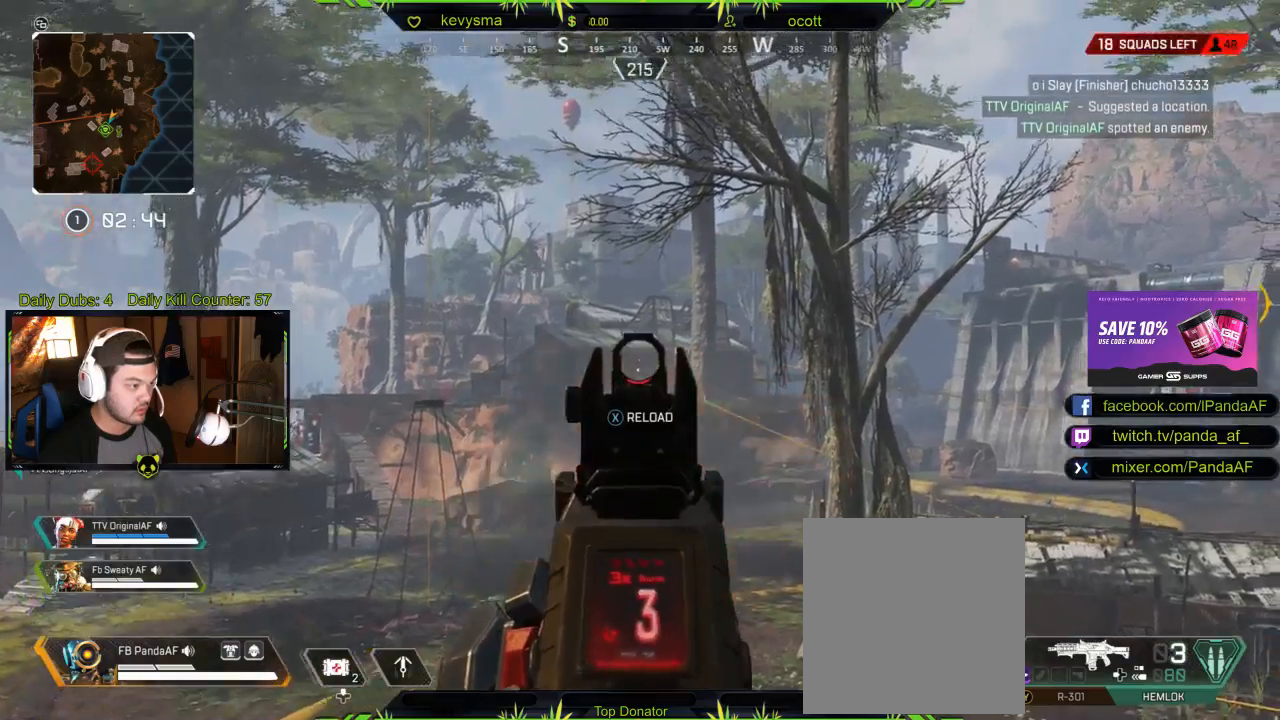
{"dt_ms": 500, "buttons": [], "left_stick": "down-left", "right_stick": "center", "events": [[167, "right_stick", "center"], [183, "L2", "up"], [317, "X", "down"], [400, "X", "up"]]}
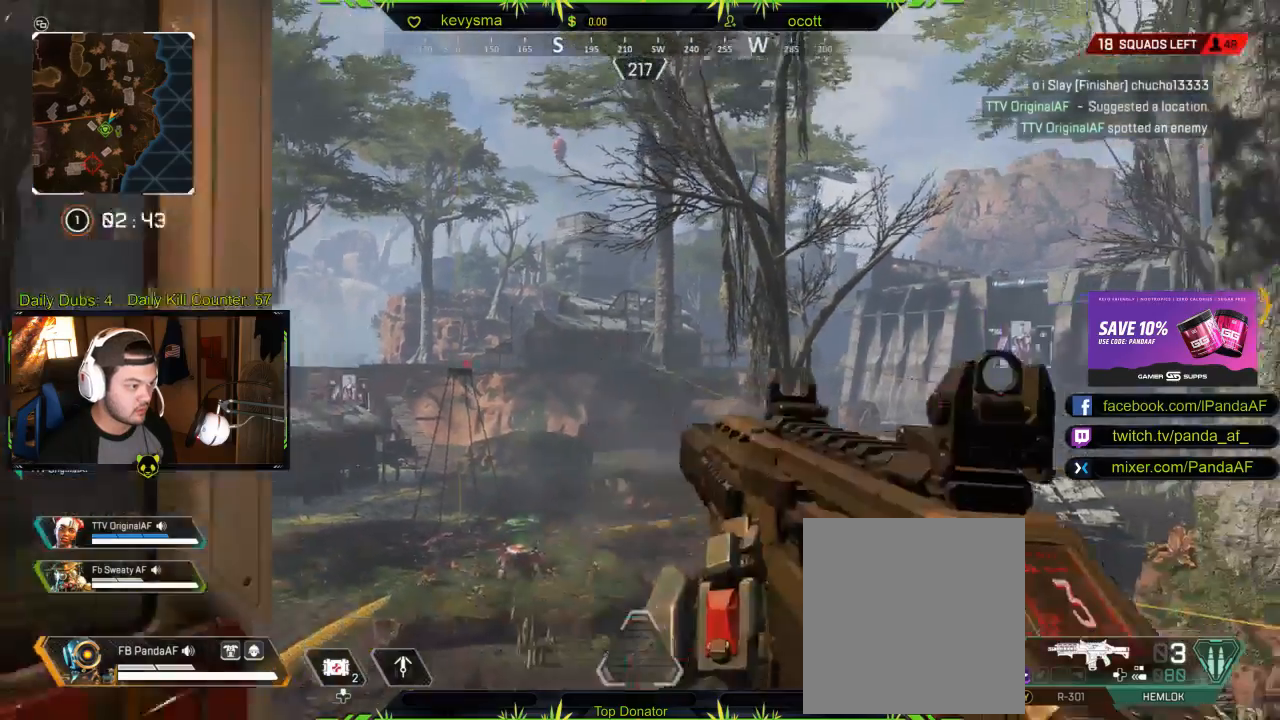
{"dt_ms": 500, "buttons": [], "left_stick": "down-left", "right_stick": "right", "events": [[67, "right_stick", "right"], [217, "right_stick", "center"], [433, "right_stick", "right"]]}
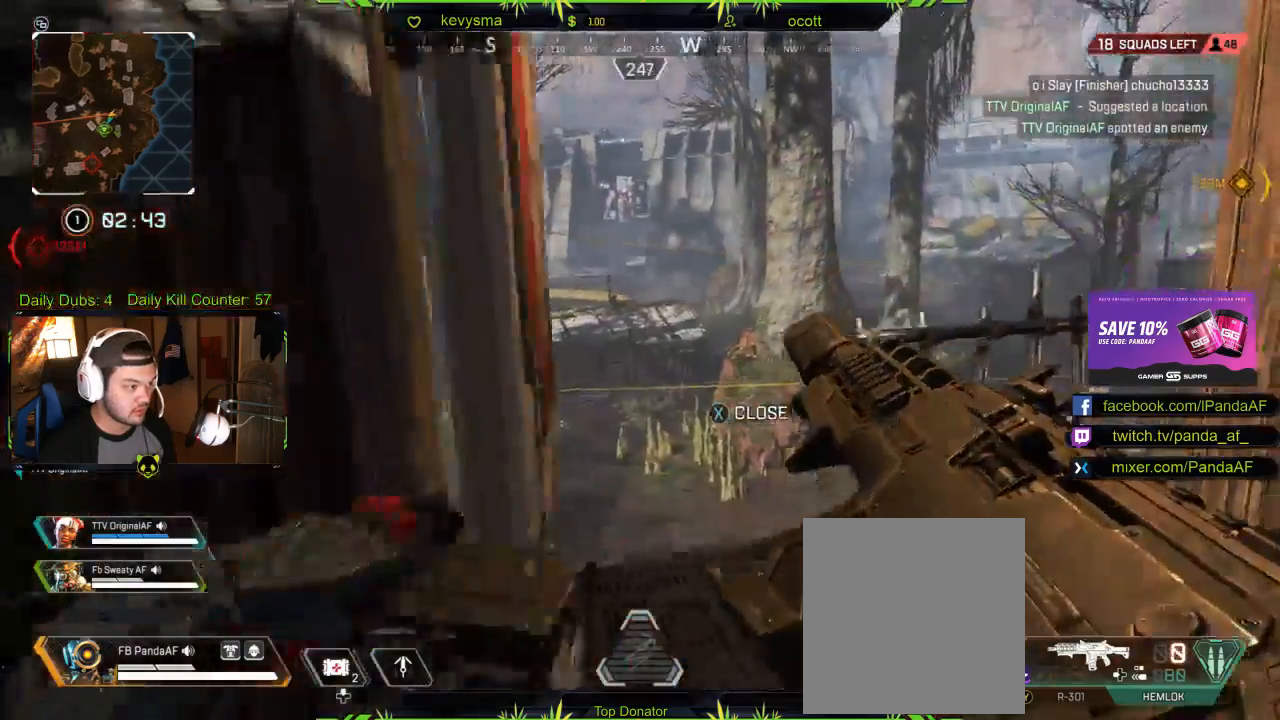
{"dt_ms": 500, "buttons": [], "left_stick": "down-right", "right_stick": "left", "events": [[67, "left_stick", "down"], [233, "left_stick", "down-right"], [233, "right_stick", "center"], [483, "right_stick", "left"]]}
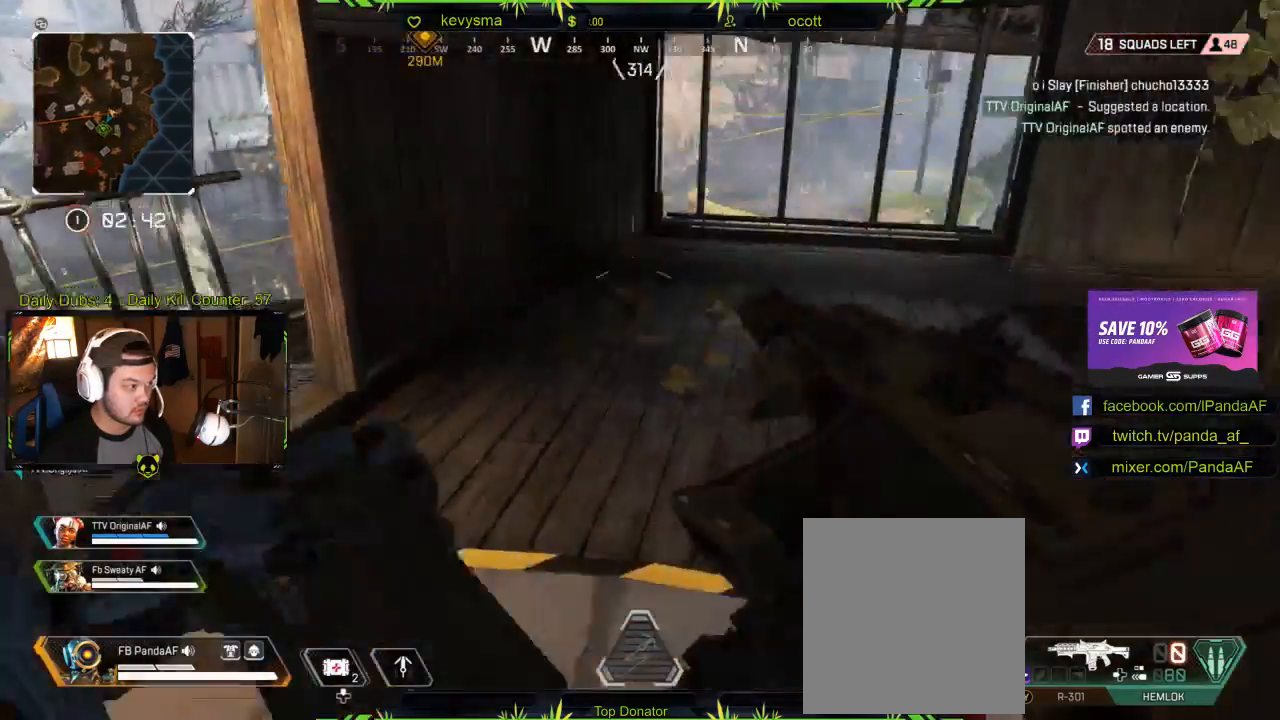
{"dt_ms": 500, "buttons": [], "left_stick": "up-right", "right_stick": "center", "events": [[83, "left_stick", "right"], [250, "right_stick", "center"], [317, "left_stick", "up-right"], [350, "right_stick", "left"], [500, "right_stick", "center"]]}
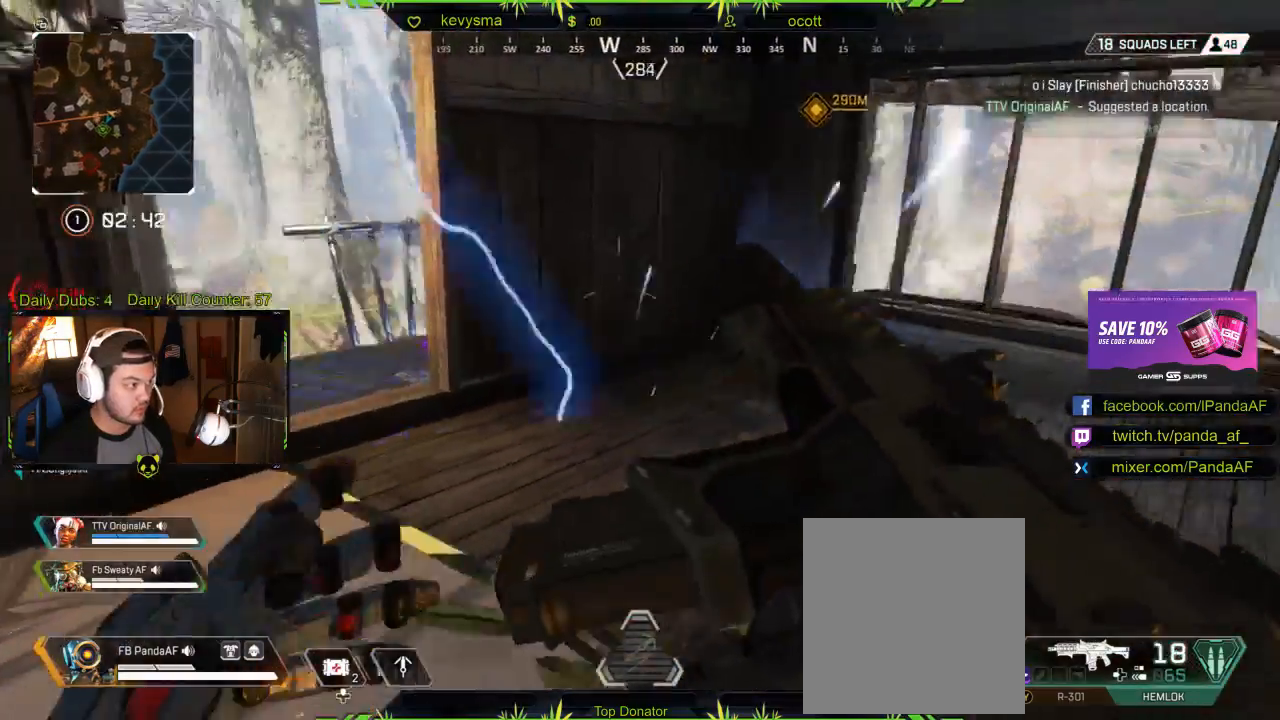
{"dt_ms": 500, "buttons": [], "left_stick": "up-left", "right_stick": "center"}
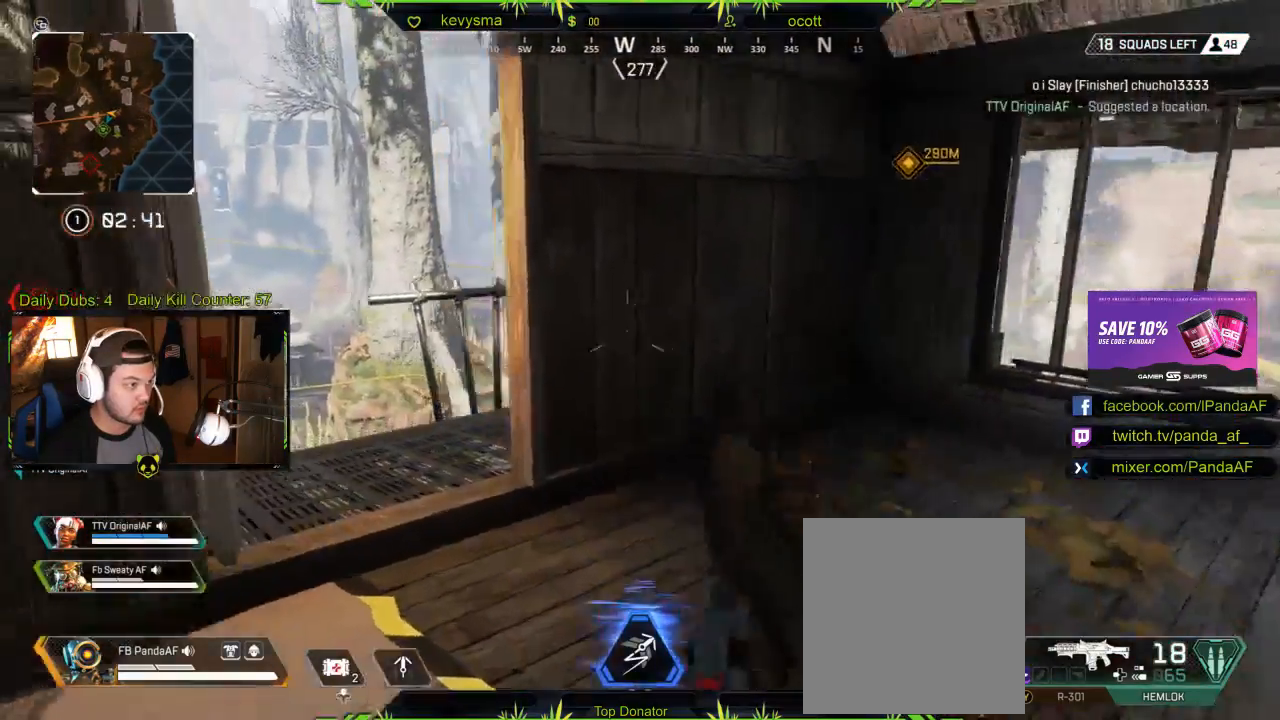
{"dt_ms": 500, "buttons": [], "left_stick": "up-left", "right_stick": "down", "events": [[83, "right_stick", "down"]]}
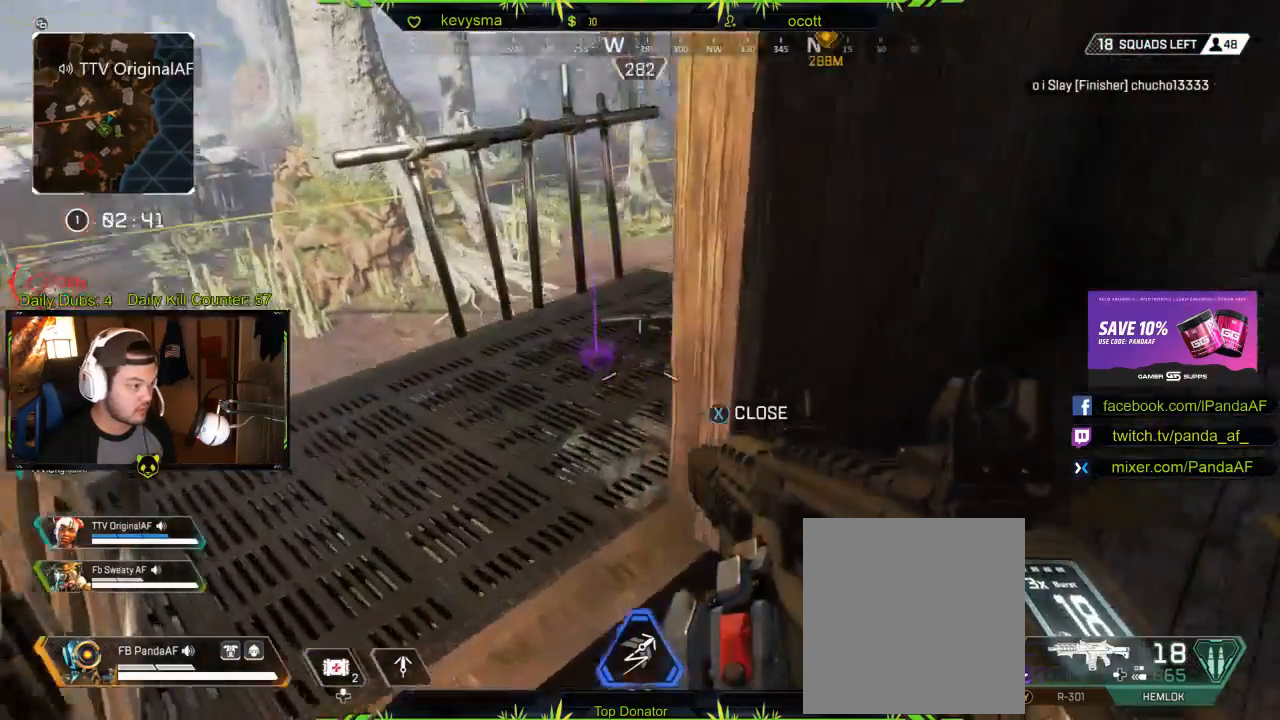
{"dt_ms": 500, "buttons": [], "left_stick": "center", "right_stick": "center", "events": [[133, "right_stick", "center"], [183, "left_stick", "center"]]}
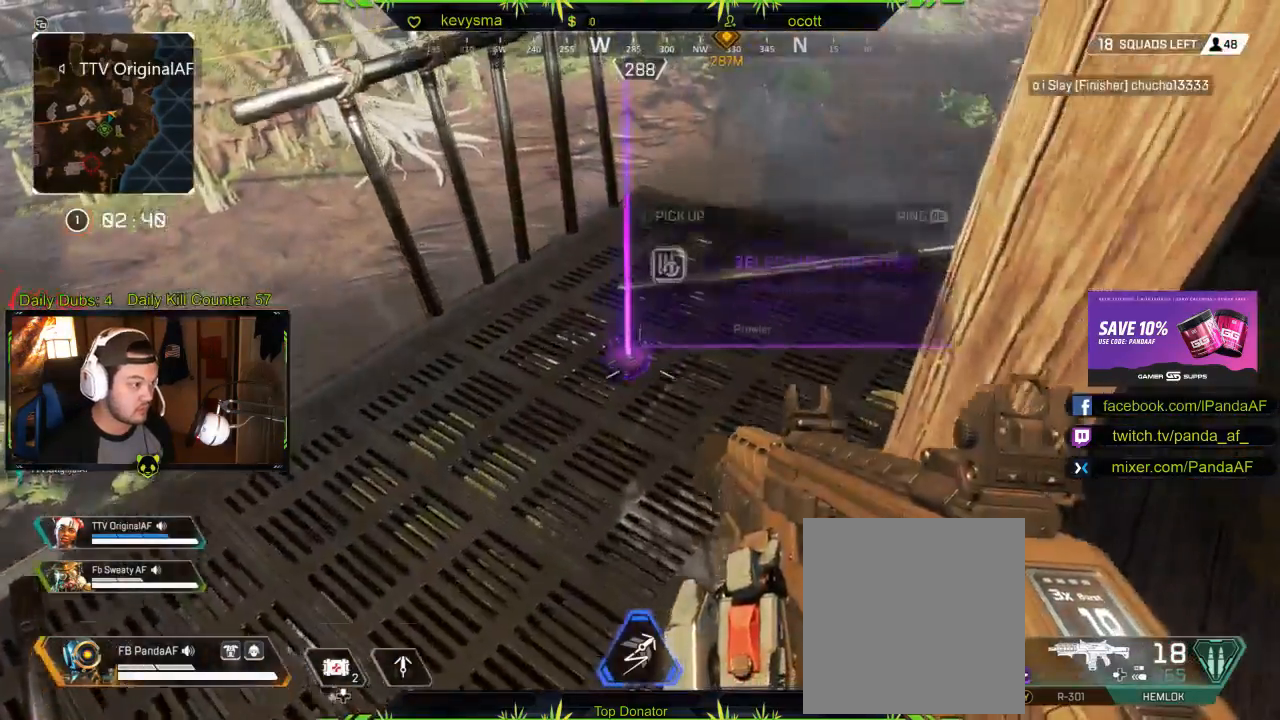
{"dt_ms": 500, "buttons": [], "left_stick": "down", "right_stick": "up-left", "events": [[67, "X", "down"], [150, "X", "up"], [333, "left_stick", "down"], [417, "right_stick", "up-left"]]}
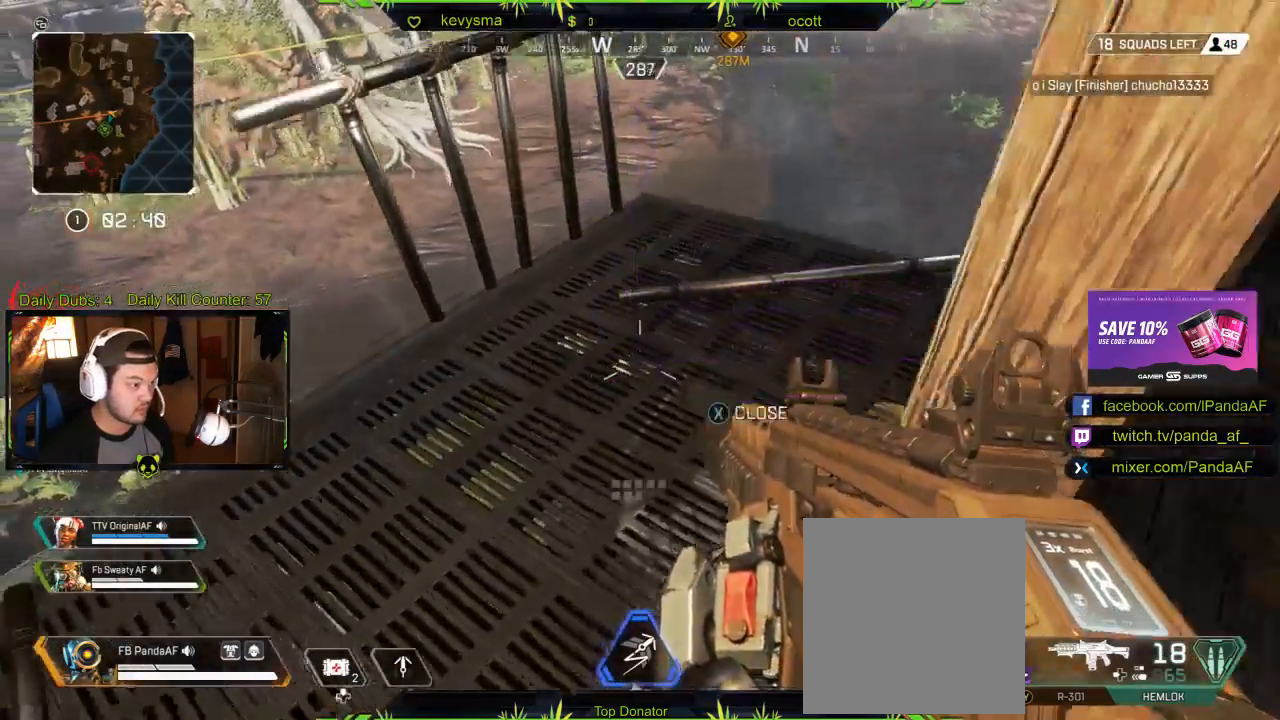
{"dt_ms": 500, "buttons": ["L2"], "left_stick": "right", "right_stick": "up-left", "events": [[133, "right_stick", "center"], [250, "left_stick", "center"], [450, "left_stick", "right"], [467, "L2", "down"], [467, "right_stick", "up-left"]]}
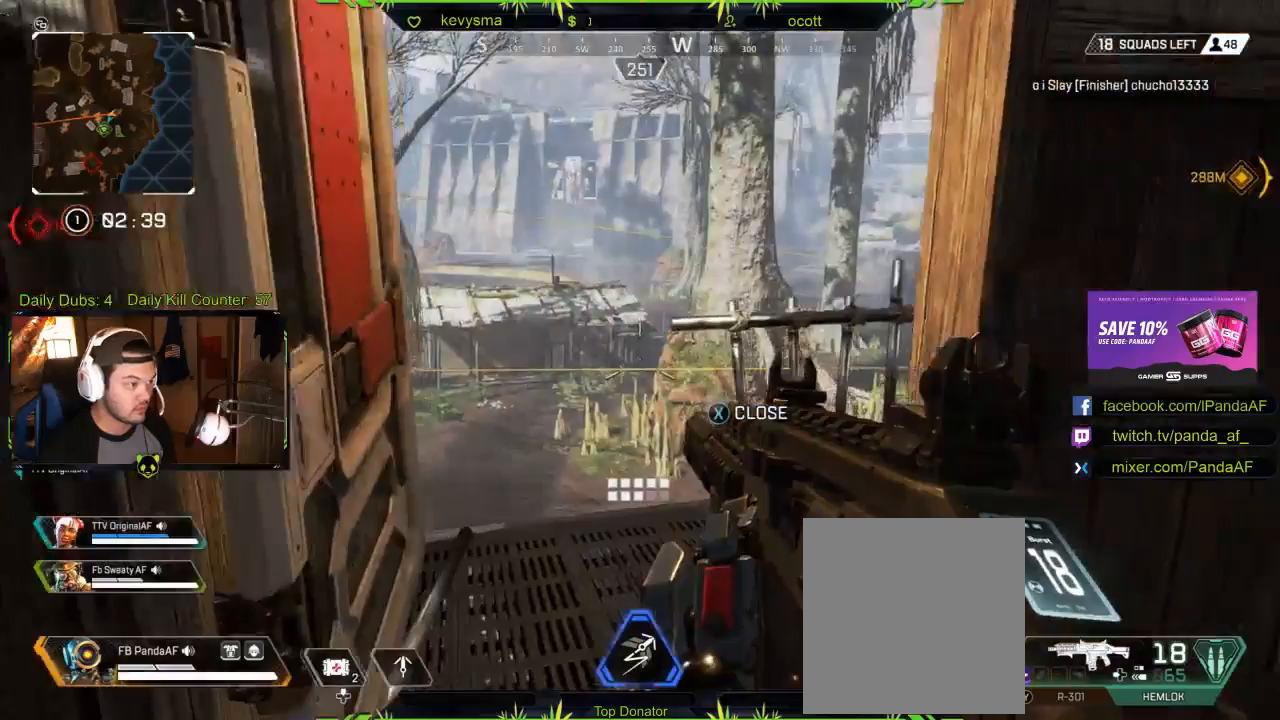
{"dt_ms": 500, "buttons": ["L2"], "left_stick": "right", "right_stick": "center", "events": [[50, "left_stick", "up"], [133, "left_stick", "up-right"], [200, "right_stick", "center"], [383, "left_stick", "center"], [467, "left_stick", "right"]]}
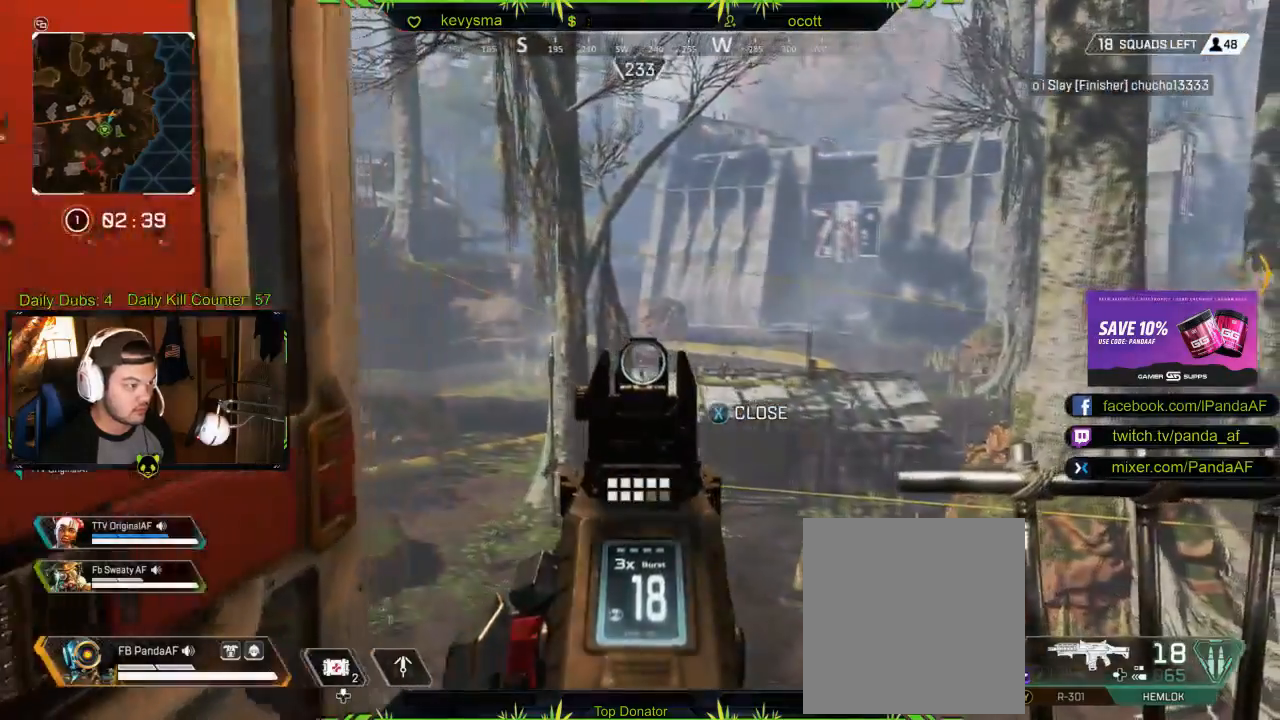
{"dt_ms": 500, "buttons": ["L2"], "left_stick": "center", "right_stick": "center", "events": [[83, "left_stick", "center"]]}
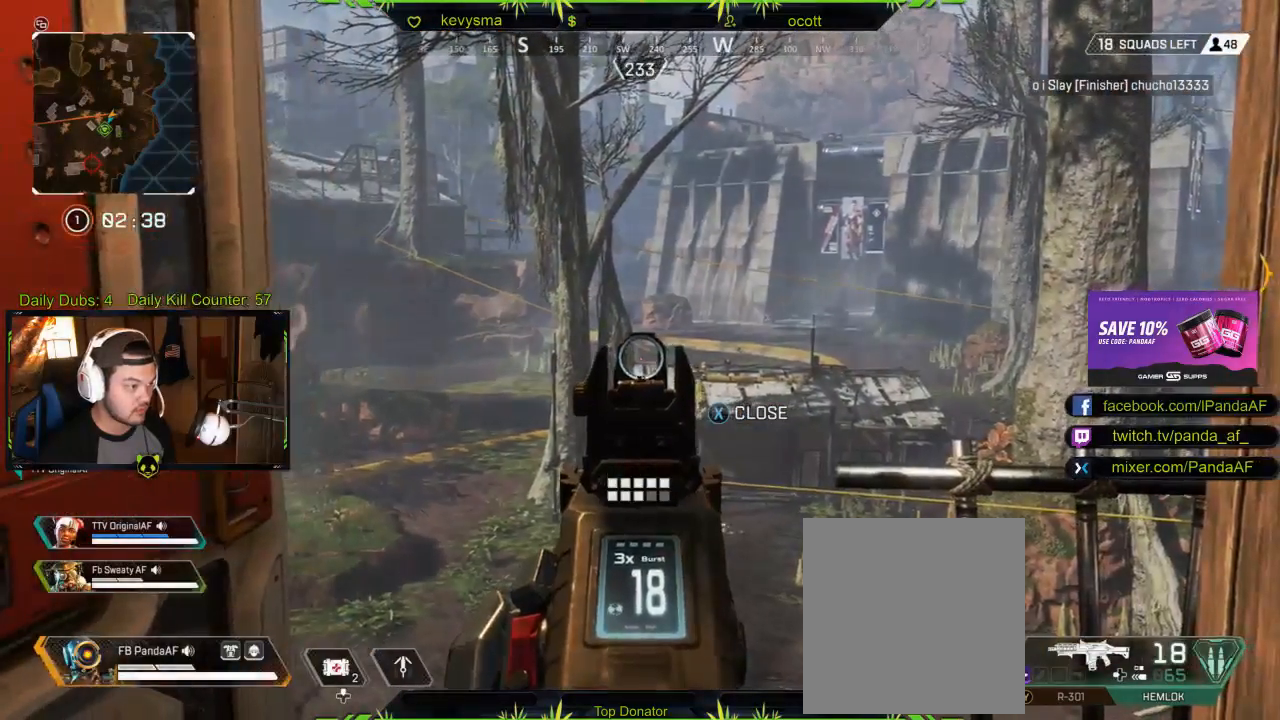
{"dt_ms": 500, "buttons": ["L2"], "left_stick": "center", "right_stick": "center", "events": []}
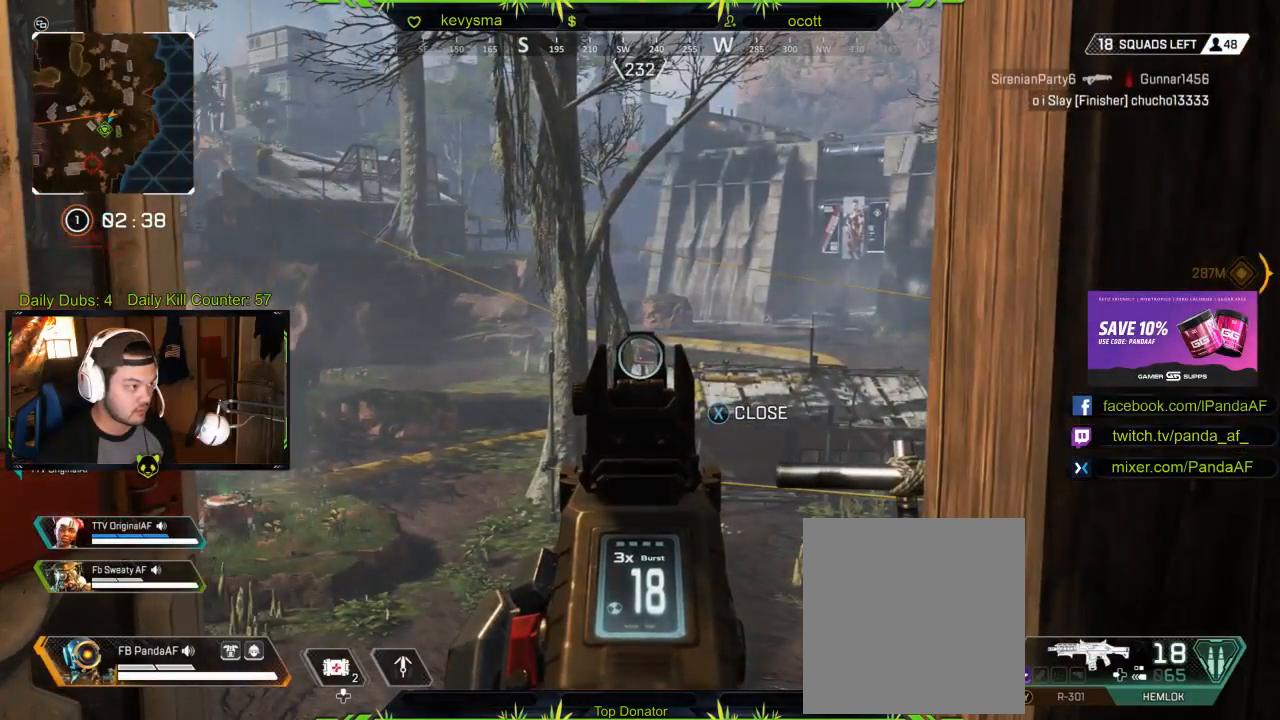
{"dt_ms": 500, "buttons": ["L2"], "left_stick": "center", "right_stick": "down-right", "events": [[450, "right_stick", "down-right"]]}
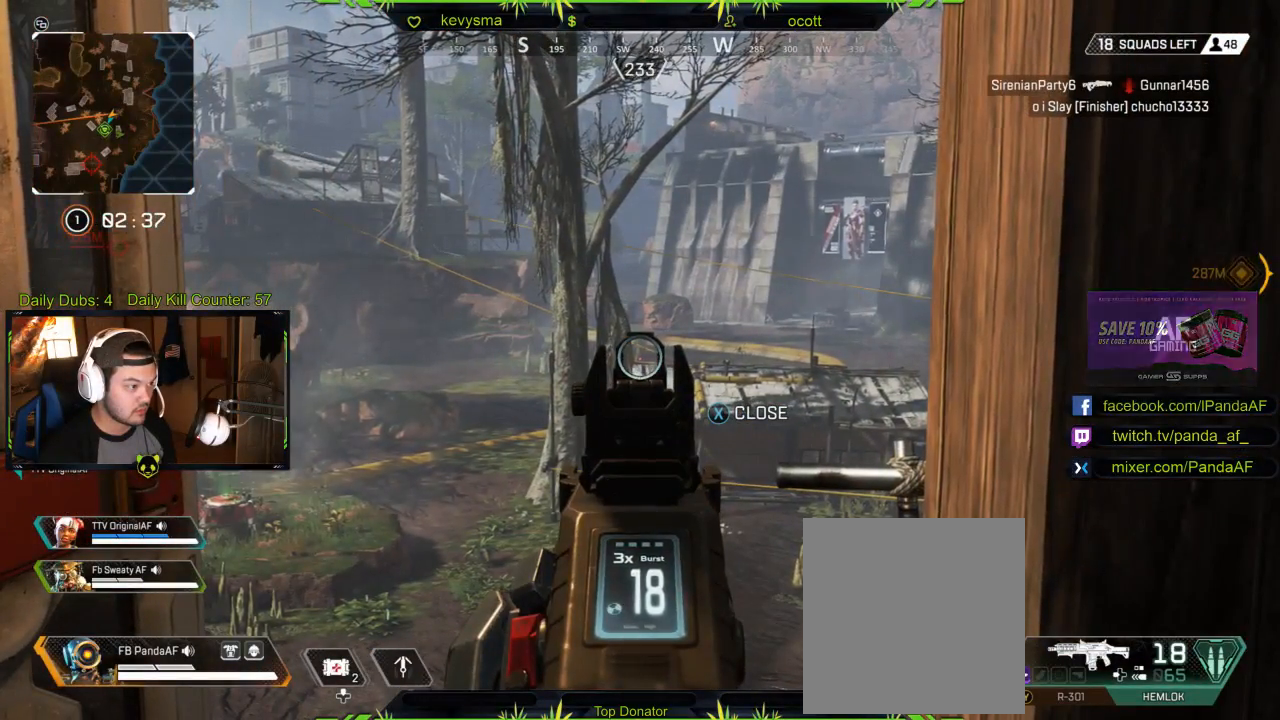
{"dt_ms": 500, "buttons": ["L2"], "left_stick": "center", "right_stick": "center", "events": [[33, "left_stick", "left"], [133, "left_stick", "center"], [133, "right_stick", "center"]]}
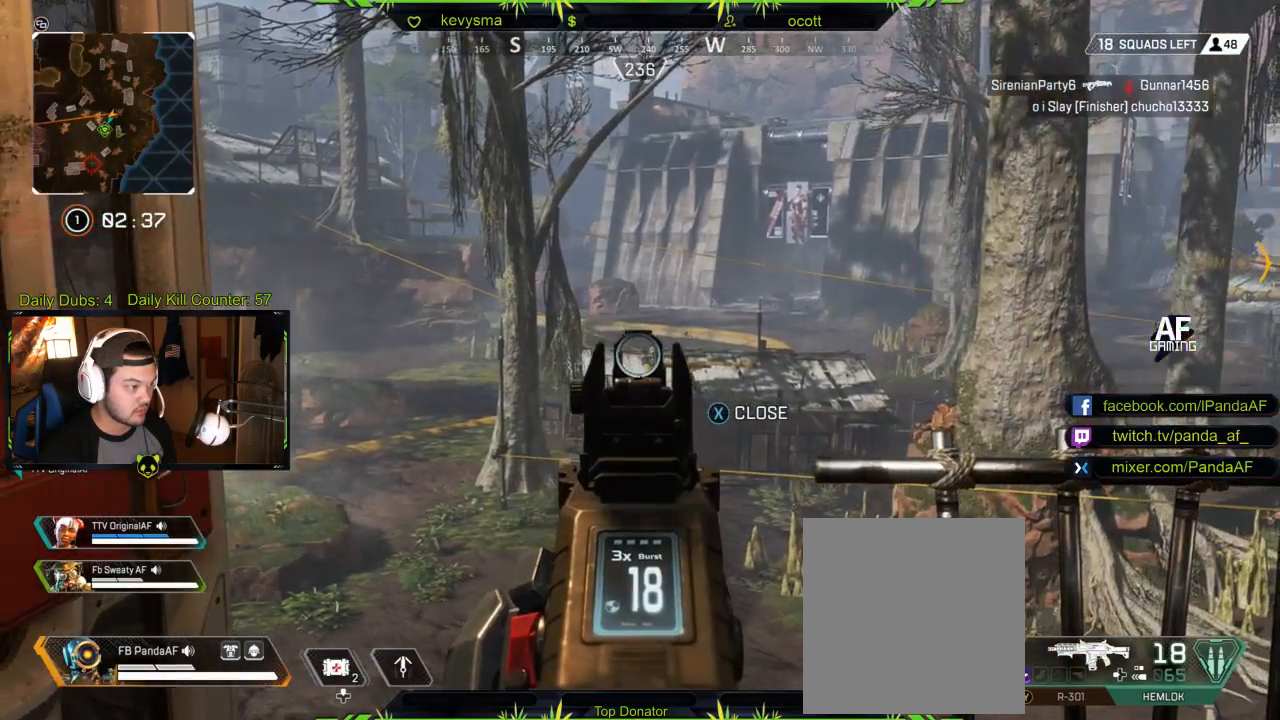
{"dt_ms": 1000, "buttons": ["L2"], "left_stick": "center", "right_stick": "center"}
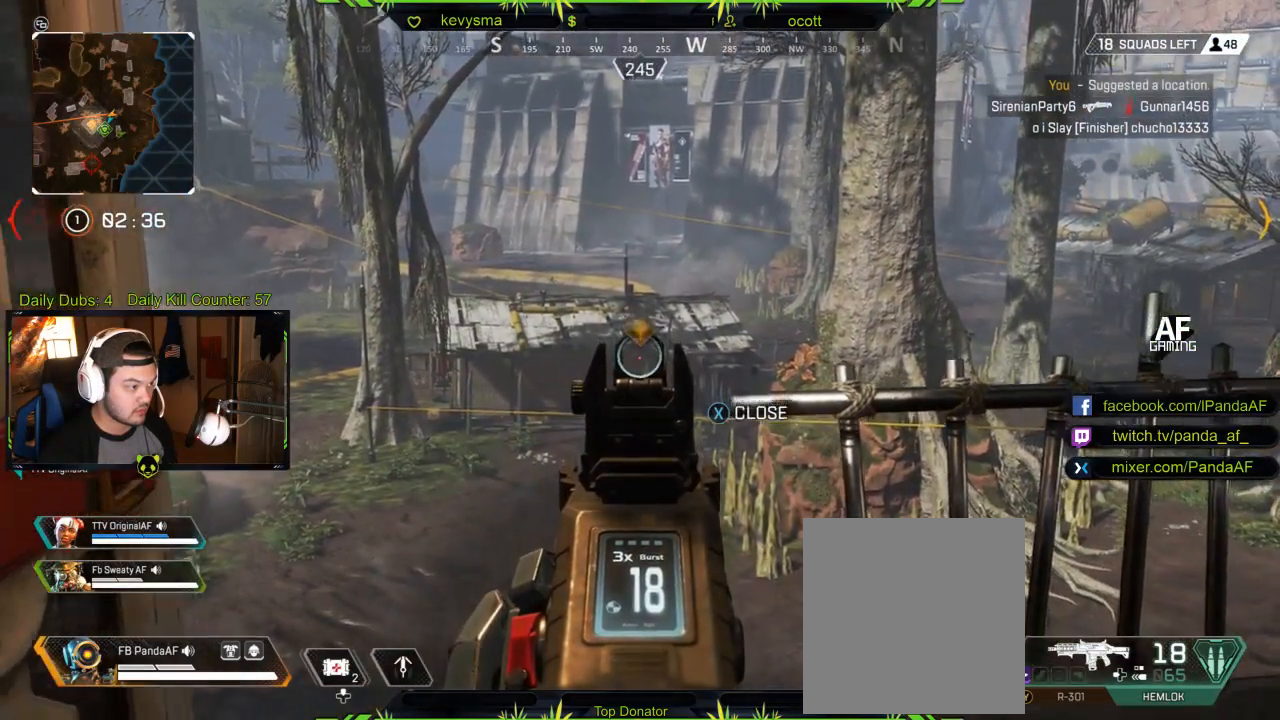
{"dt_ms": 500, "buttons": [], "left_stick": "up", "right_stick": "center", "events": [[50, "L2", "up"], [50, "left_stick", "up-right"], [117, "right_stick", "down-right"], [267, "right_stick", "center"], [317, "left_stick", "up"]]}
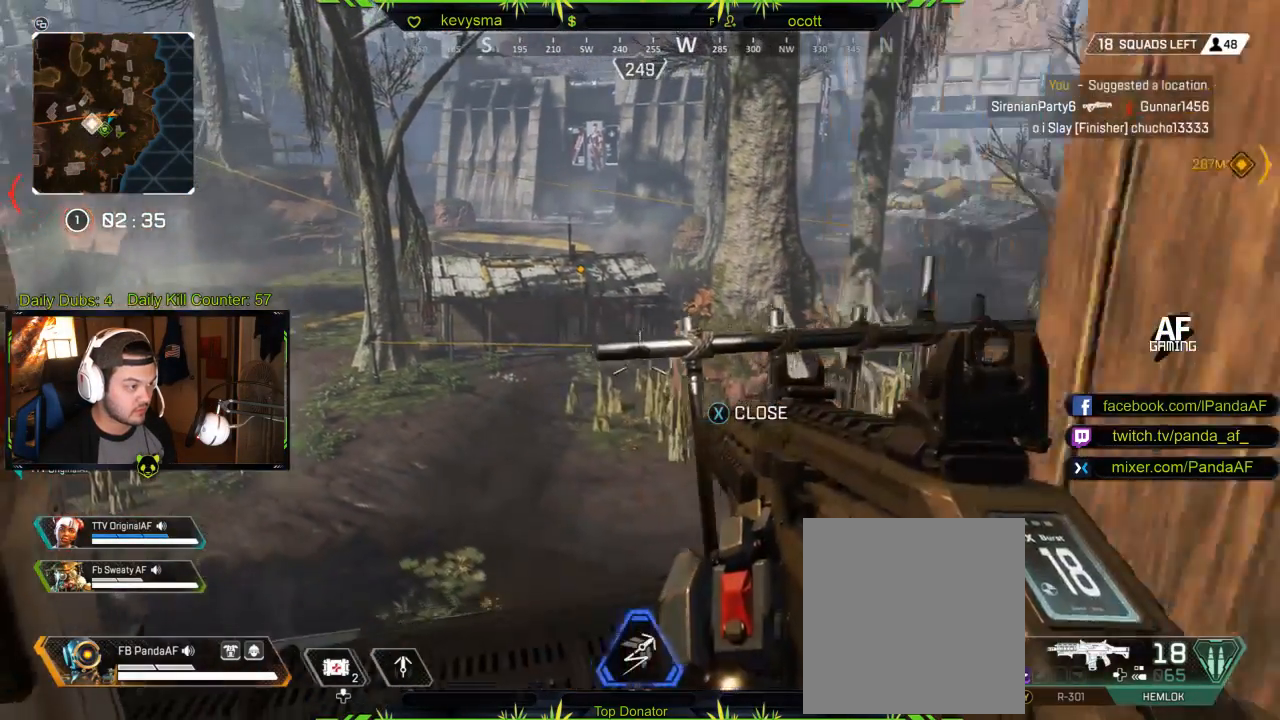
{"dt_ms": 500, "buttons": [], "left_stick": "right", "right_stick": "center", "events": [[217, "right_stick", "left"], [250, "left_stick", "right"], [467, "right_stick", "center"]]}
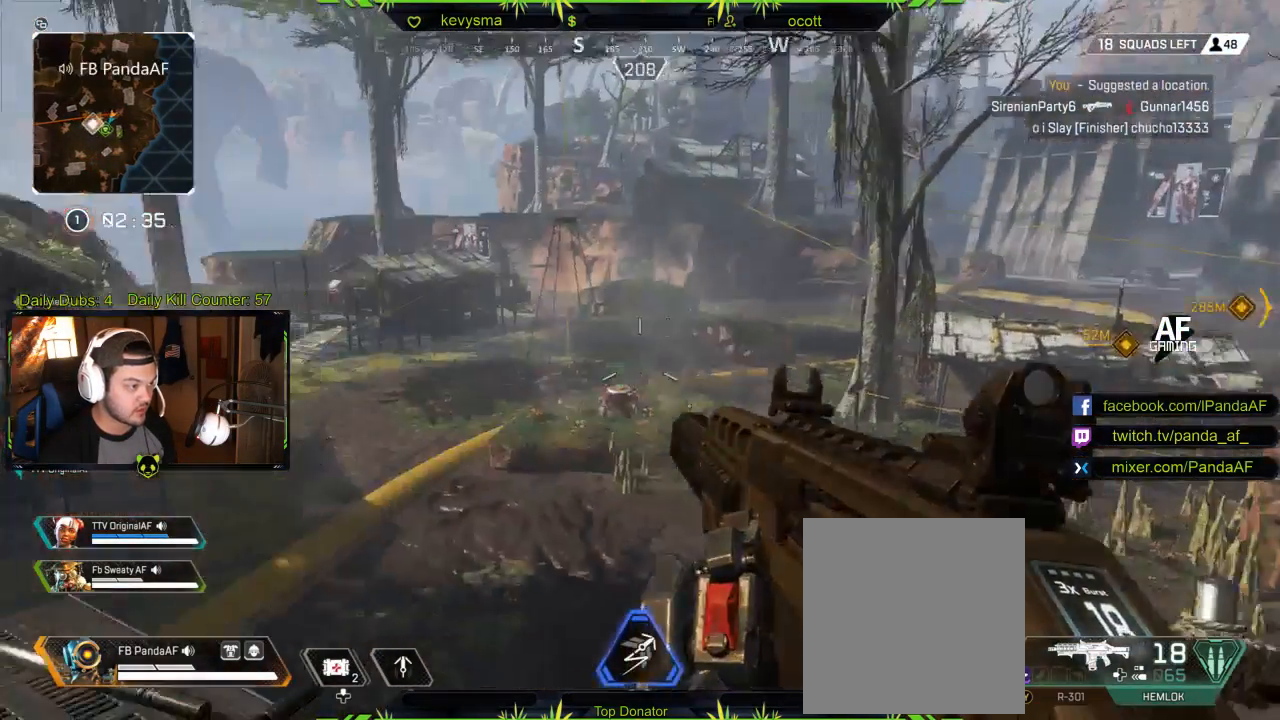
{"dt_ms": 500, "buttons": [], "left_stick": "left", "right_stick": "right", "events": [[250, "left_stick", "up-left"], [483, "right_stick", "right"], [500, "left_stick", "left"]]}
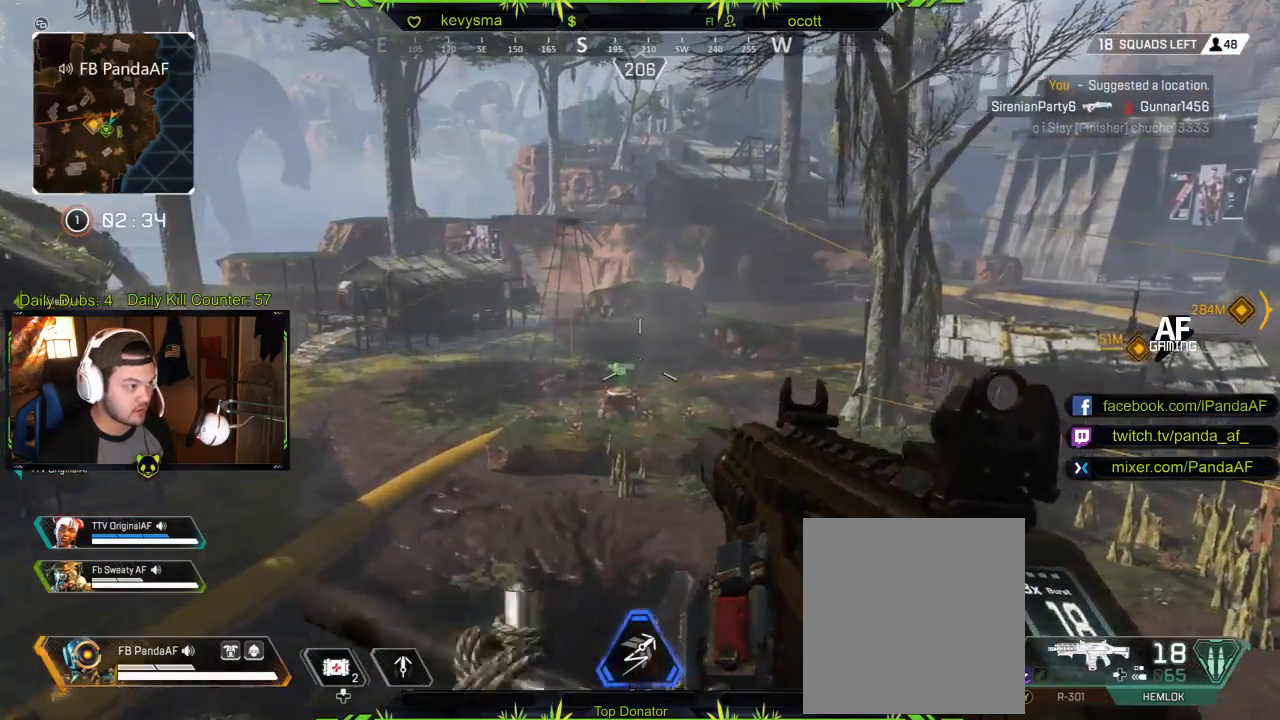
{"dt_ms": 500, "buttons": [], "left_stick": "left", "right_stick": "center", "events": [[317, "right_stick", "center"]]}
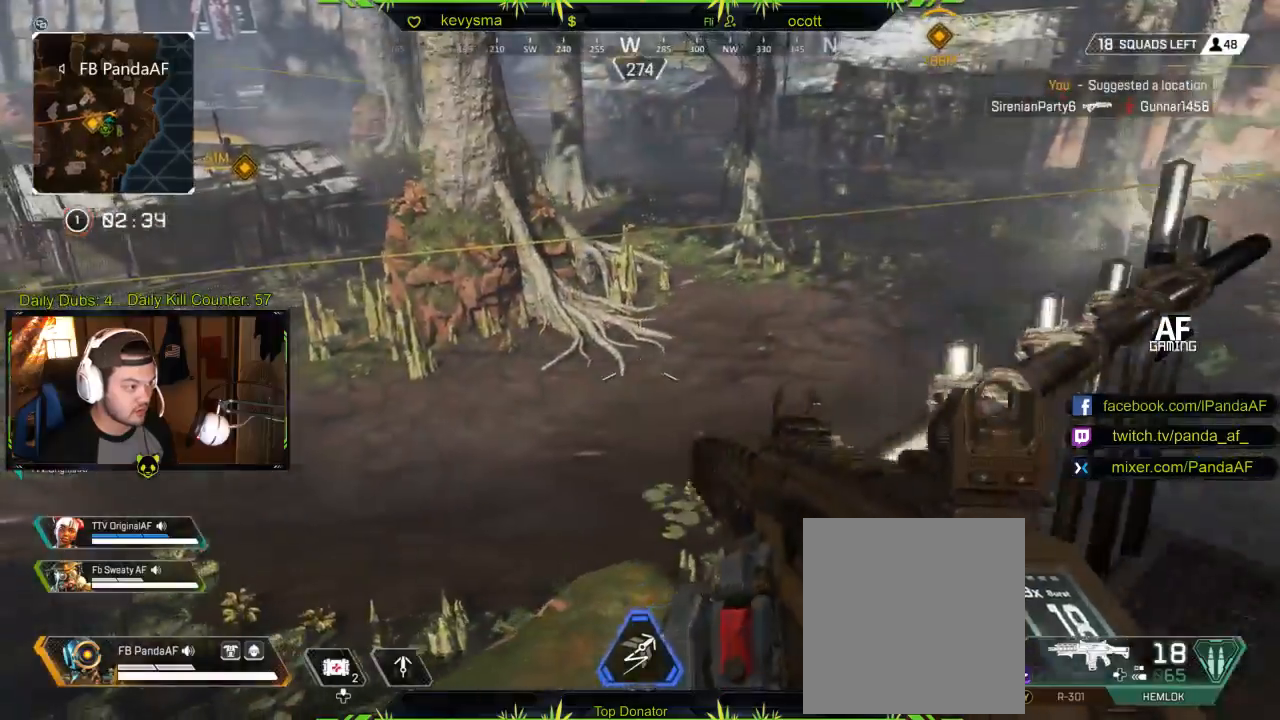
{"dt_ms": 500, "buttons": [], "left_stick": "up-right", "right_stick": "center", "events": [[100, "right_stick", "right"], [150, "left_stick", "right"], [317, "right_stick", "center"], [467, "left_stick", "up-right"]]}
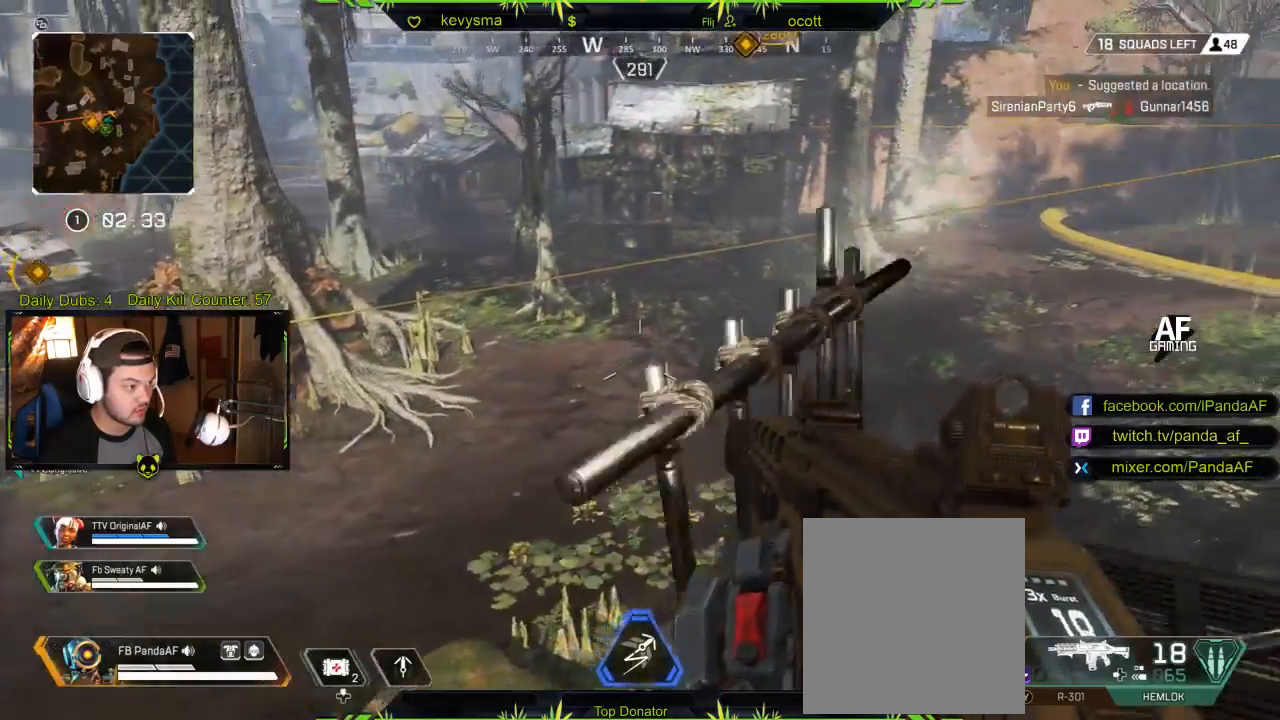
{"dt_ms": 500, "buttons": [], "left_stick": "down", "right_stick": "center", "events": [[67, "right_stick", "left"], [83, "left_stick", "down-right"], [250, "left_stick", "down"], [300, "right_stick", "center"]]}
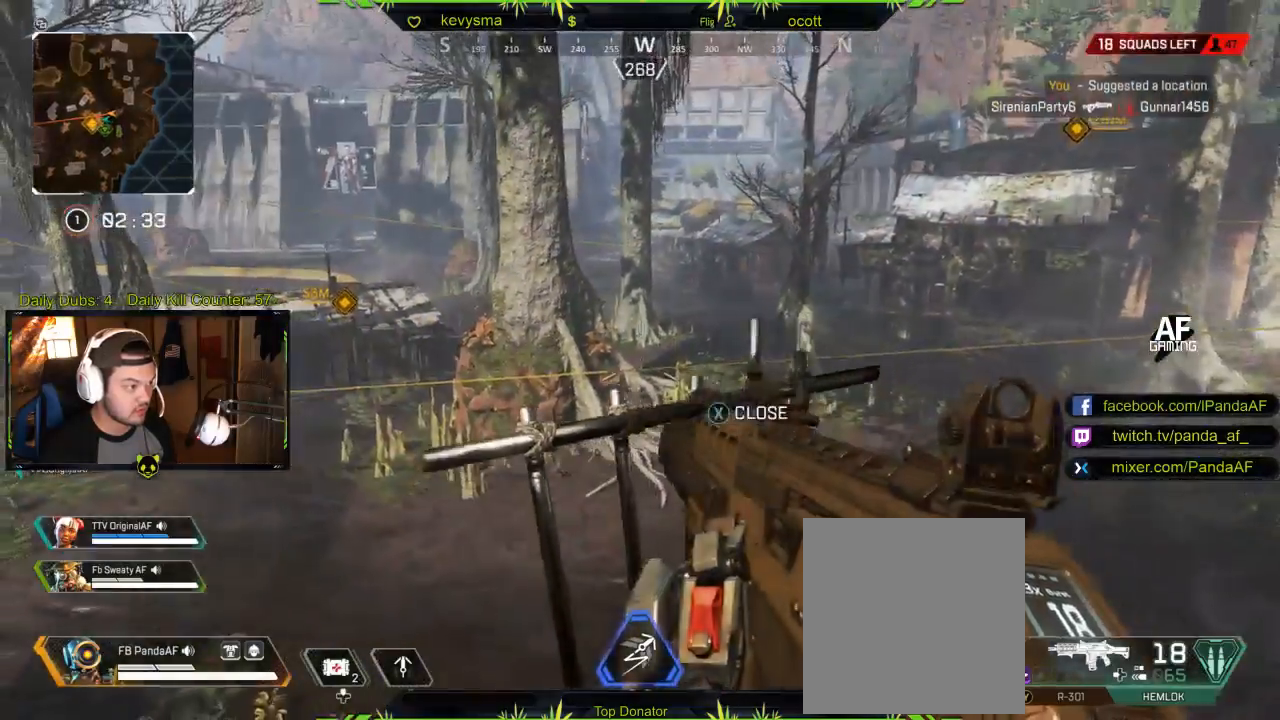
{"dt_ms": 500, "buttons": ["L3"], "left_stick": "up", "right_stick": "down-right", "events": [[33, "left_stick", "center"], [233, "left_stick", "up-left"], [267, "right_stick", "down-right"], [417, "L3", "down"], [417, "left_stick", "up"]]}
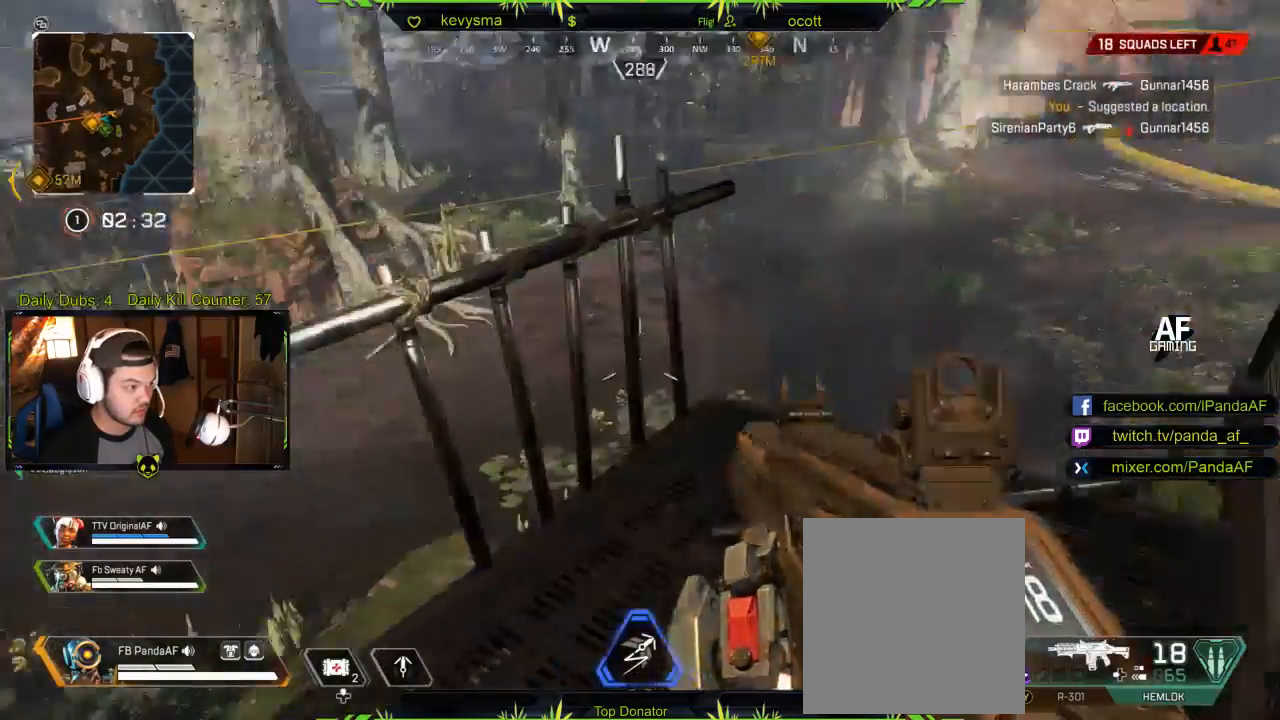
{"dt_ms": 500, "buttons": [], "left_stick": "up", "right_stick": "center", "events": [[33, "right_stick", "center"], [83, "L3", "up"], [283, "right_stick", "up"], [350, "right_stick", "up-left"], [467, "right_stick", "center"]]}
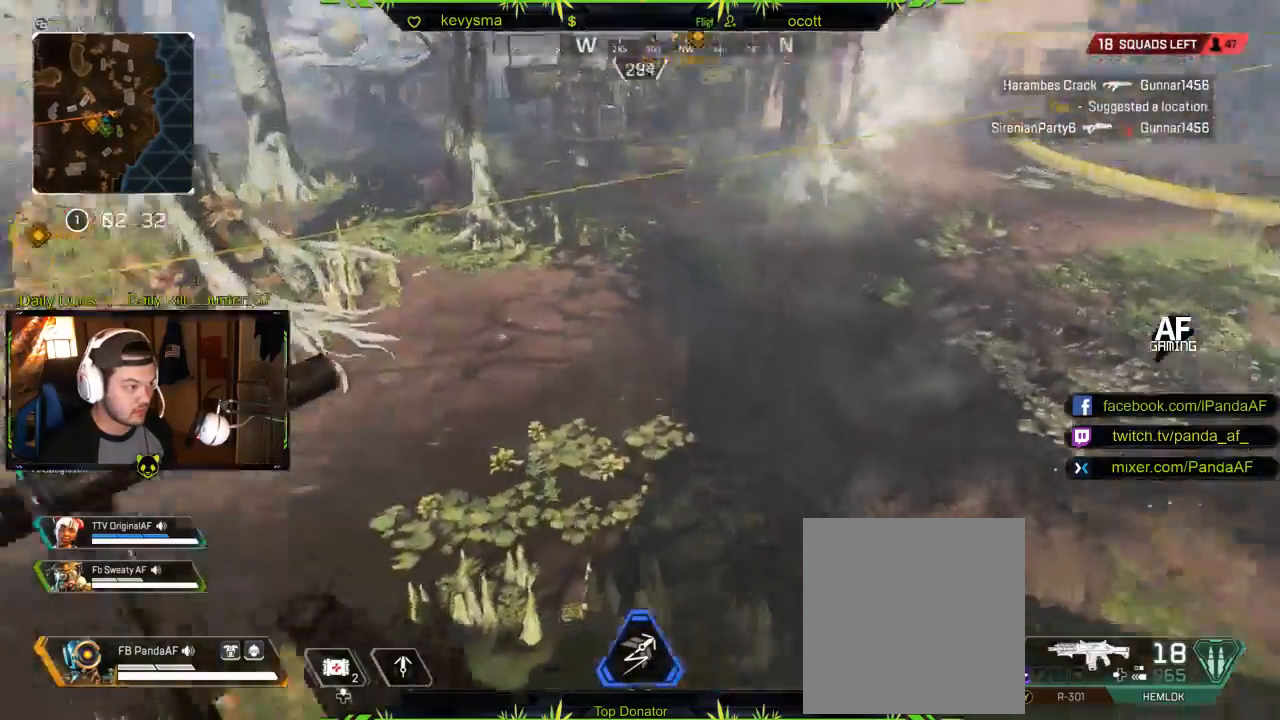
{"dt_ms": 500, "buttons": [], "left_stick": "up-right", "right_stick": "center", "events": [[67, "A", "down"], [150, "A", "up"], [183, "right_stick", "left"], [350, "left_stick", "up-right"], [417, "right_stick", "center"]]}
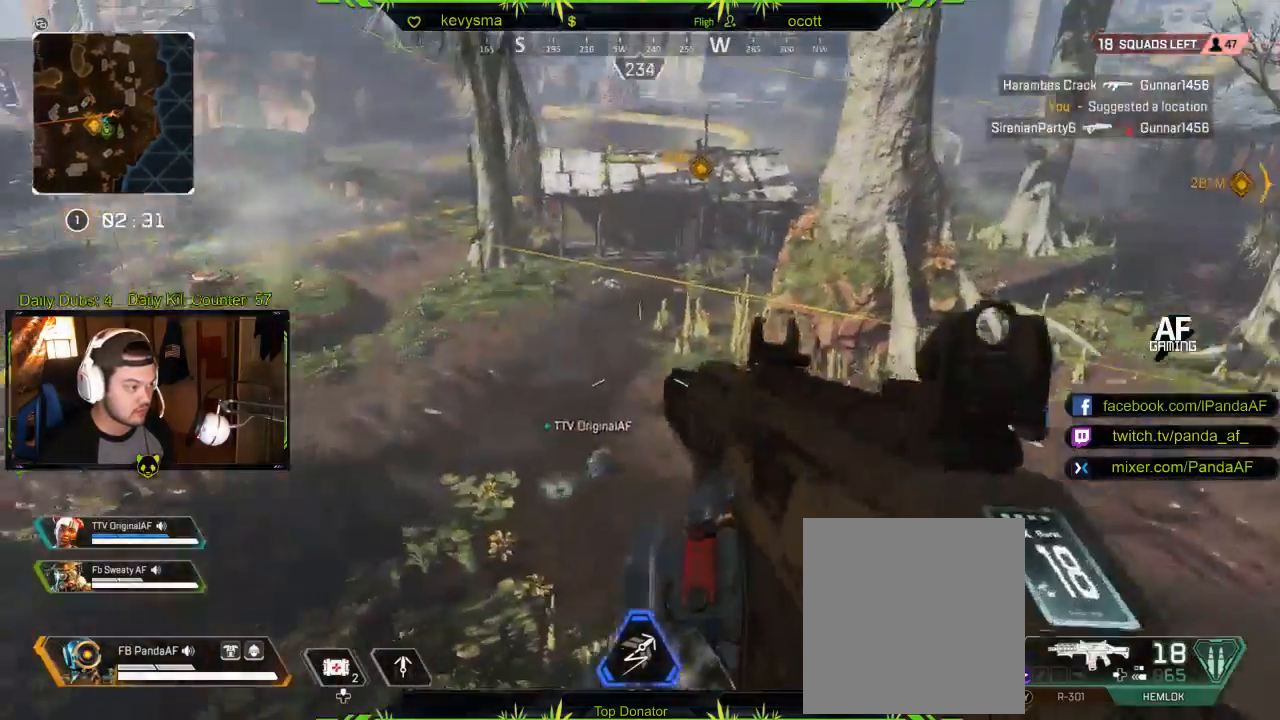
{"dt_ms": 500, "buttons": ["L1"], "left_stick": "up-right", "right_stick": "center", "events": [[83, "Y", "down"], [167, "Y", "up"], [383, "right_stick", "up-right"], [483, "L1", "down"], [500, "right_stick", "center"]]}